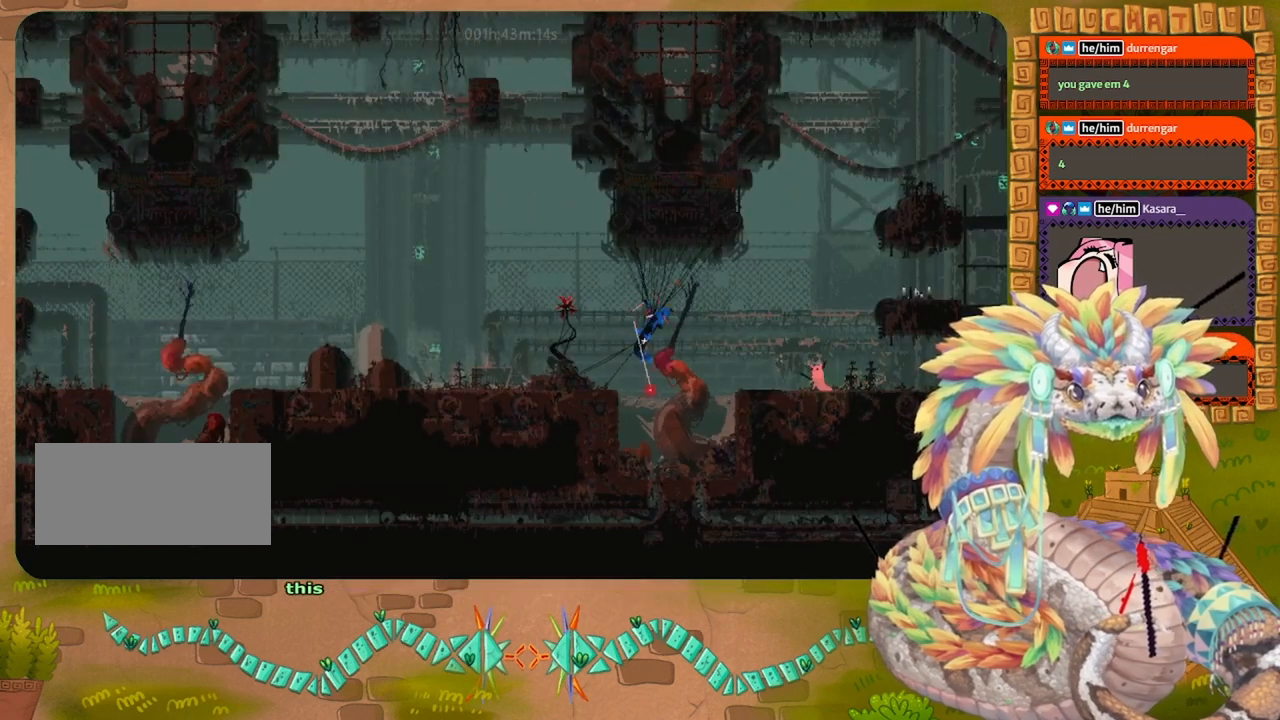
Gameplay with keyboard and mouse; each line is a JSON object with the keys held at the frame after it. "events" lists presses ("down") and releases ("up") of "down", "grab", "jump", "left", "right", "spin", "throw" and "up" between this image and that frame as [ms after this image, input, new state], when the widget could be followed in between. No other keys are recorded. Mouse buttons are not recorded. Key names are as the overlay labels them; some are game actions (e.g. jump) rather than physical keys. Not read: mouse_move.
{"keys": ["left"], "events": [[34, "right", "down"], [367, "right", "up"], [500, "left", "down"]]}
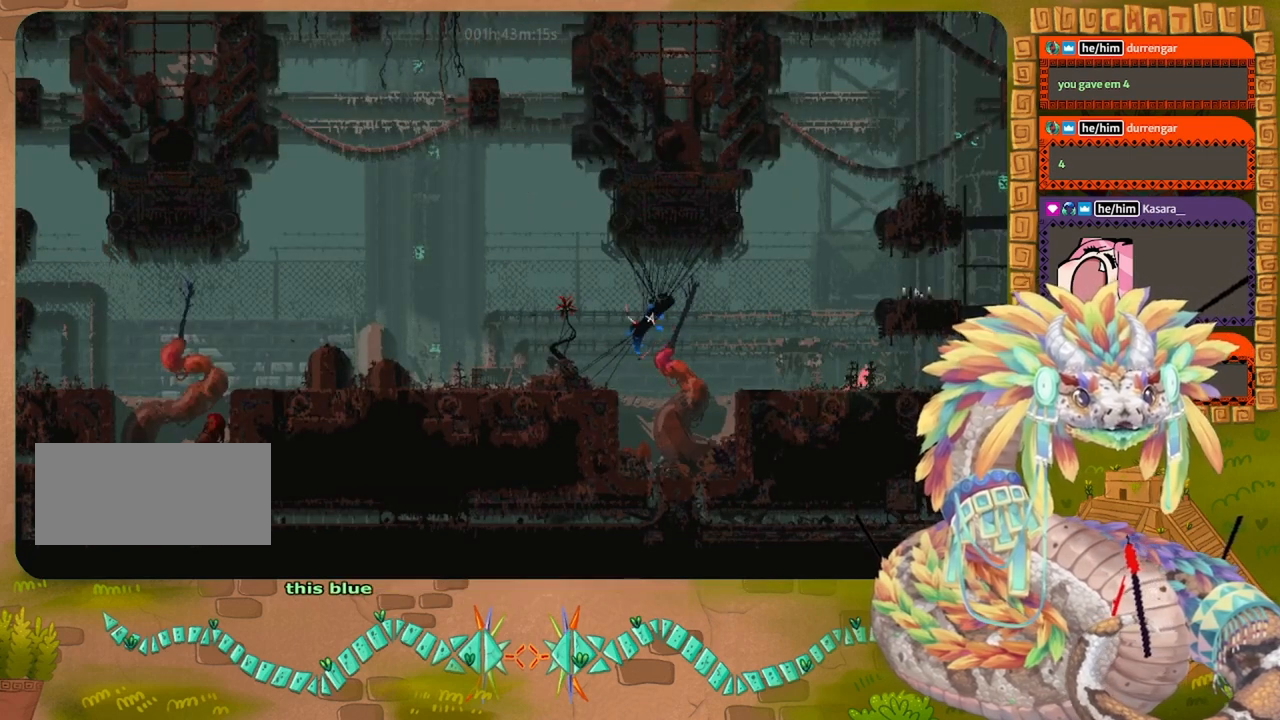
{"keys": [], "events": [[167, "left", "up"]]}
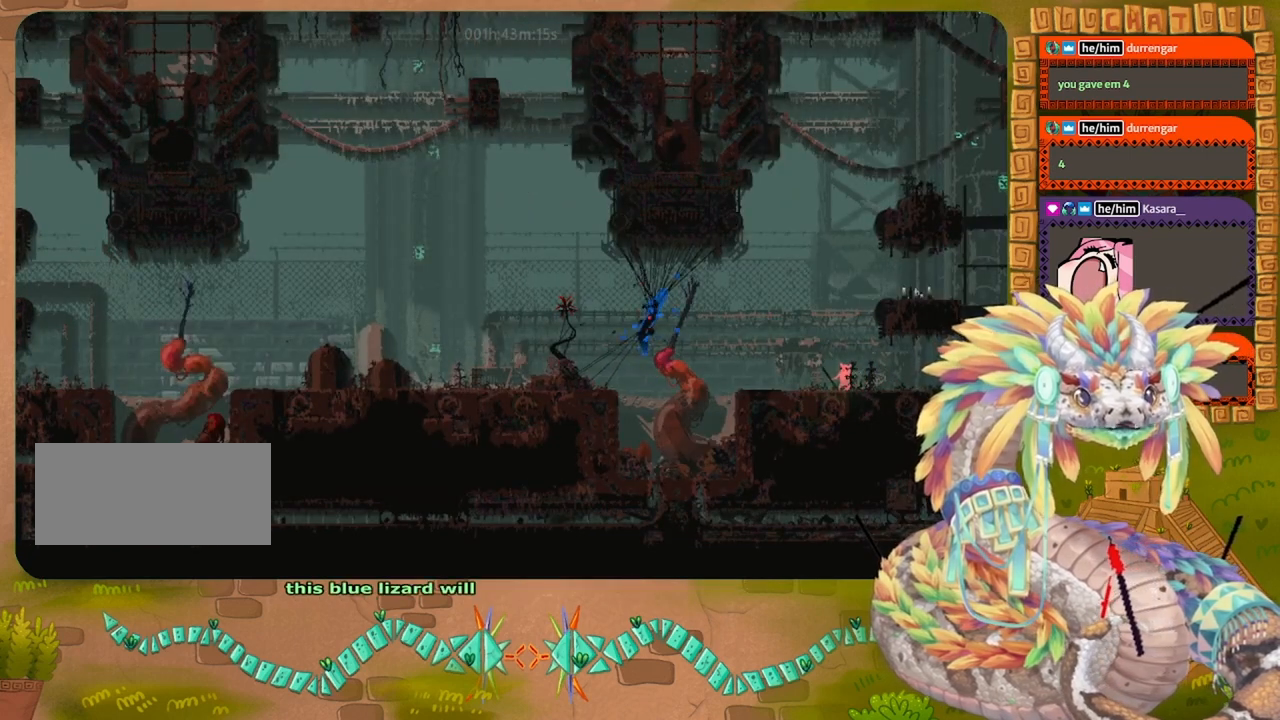
{"keys": [], "events": []}
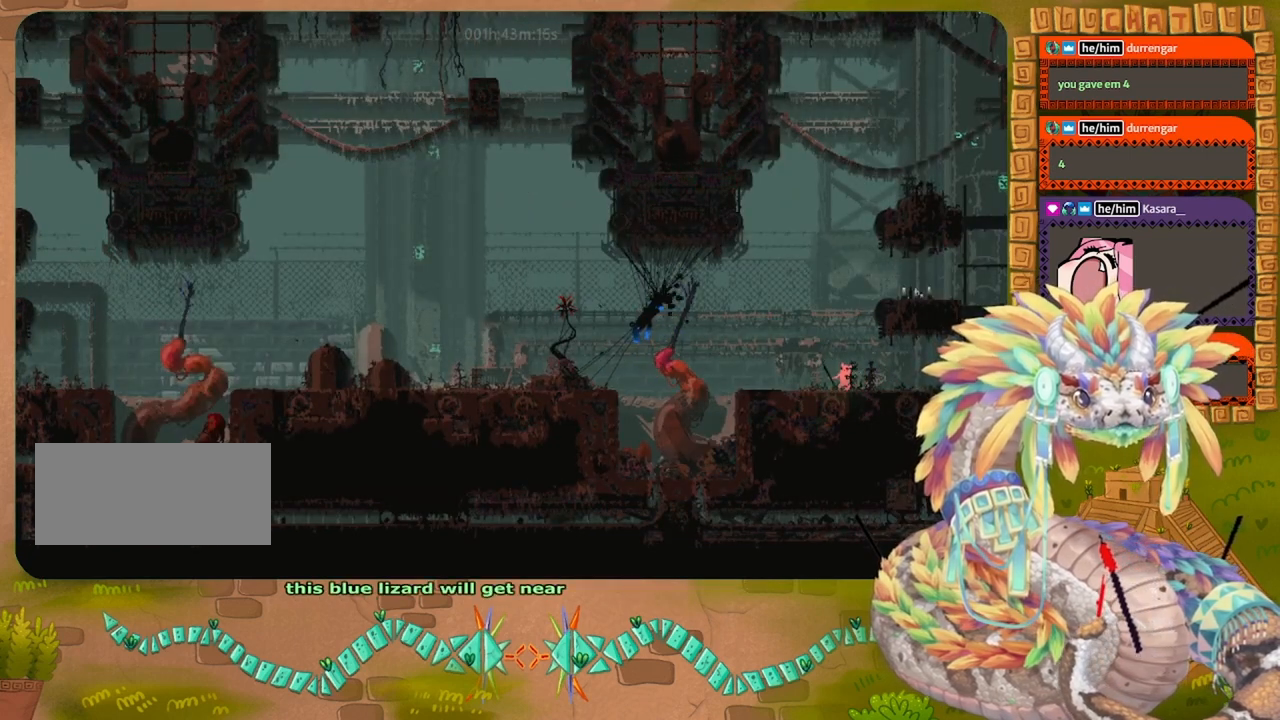
{"keys": [], "events": []}
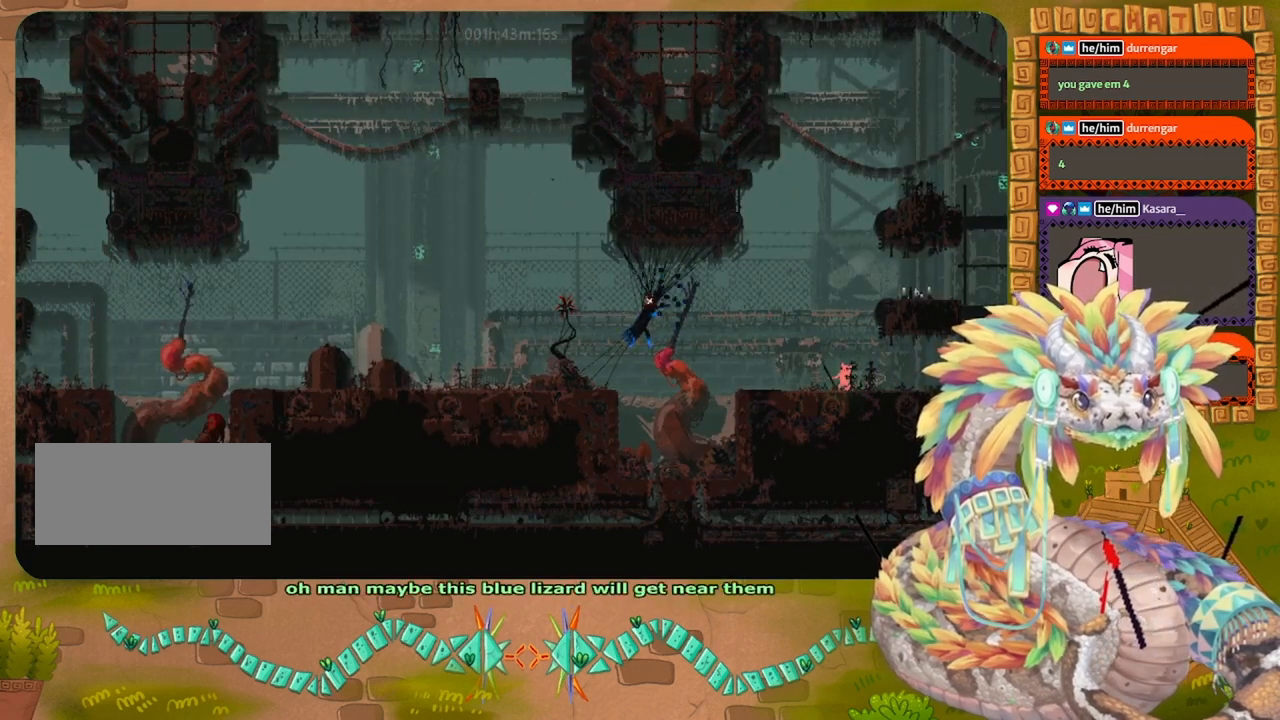
{"keys": [], "events": []}
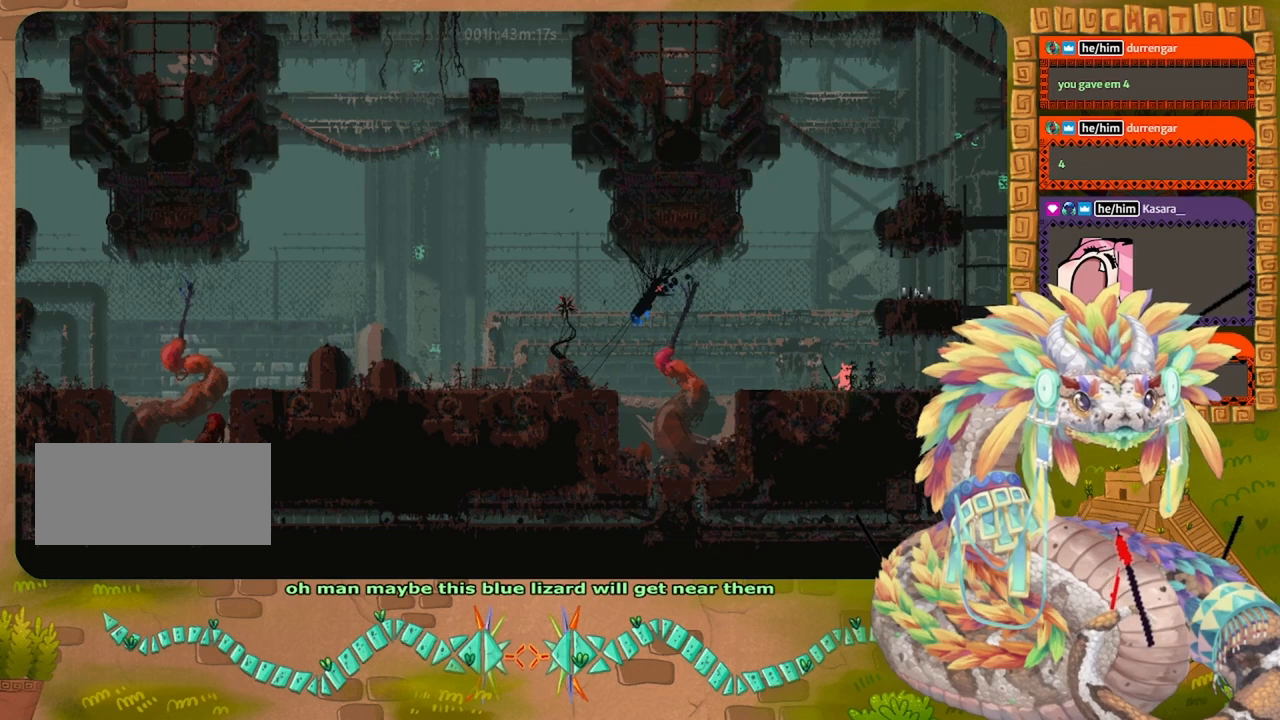
{"keys": [], "events": []}
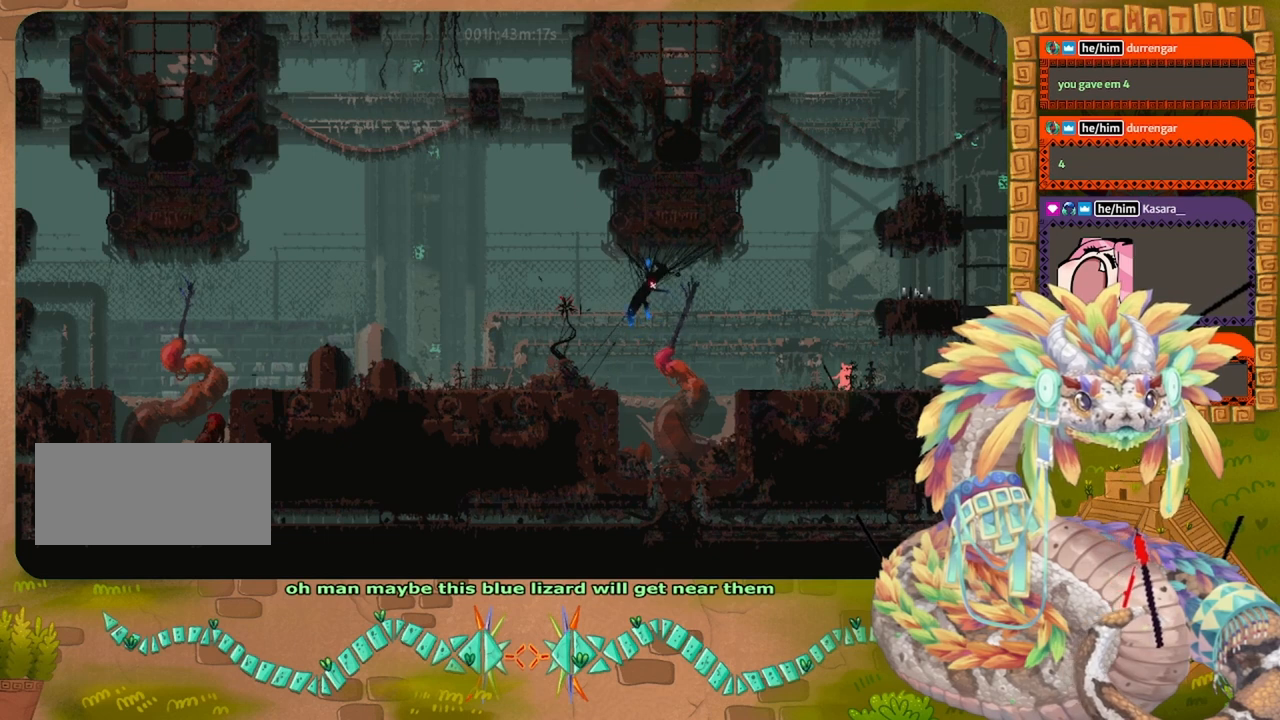
{"keys": ["left"], "events": [[300, "left", "down"]]}
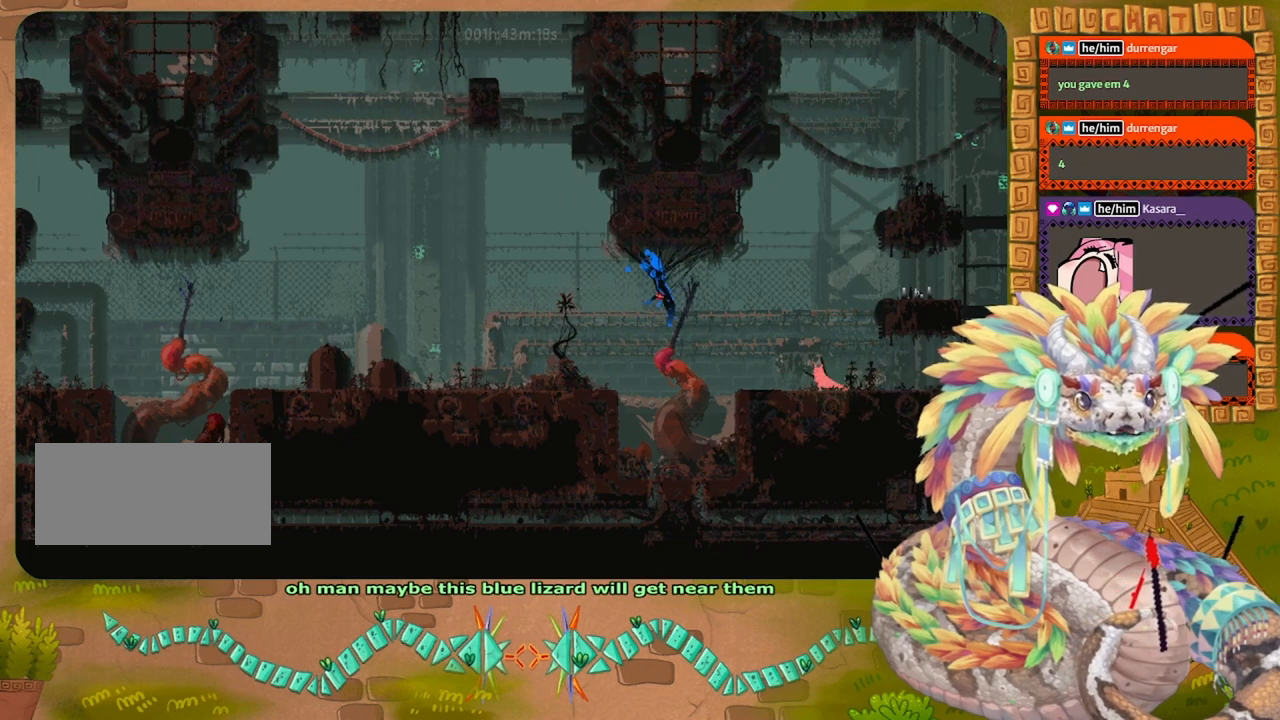
{"keys": ["left"], "events": []}
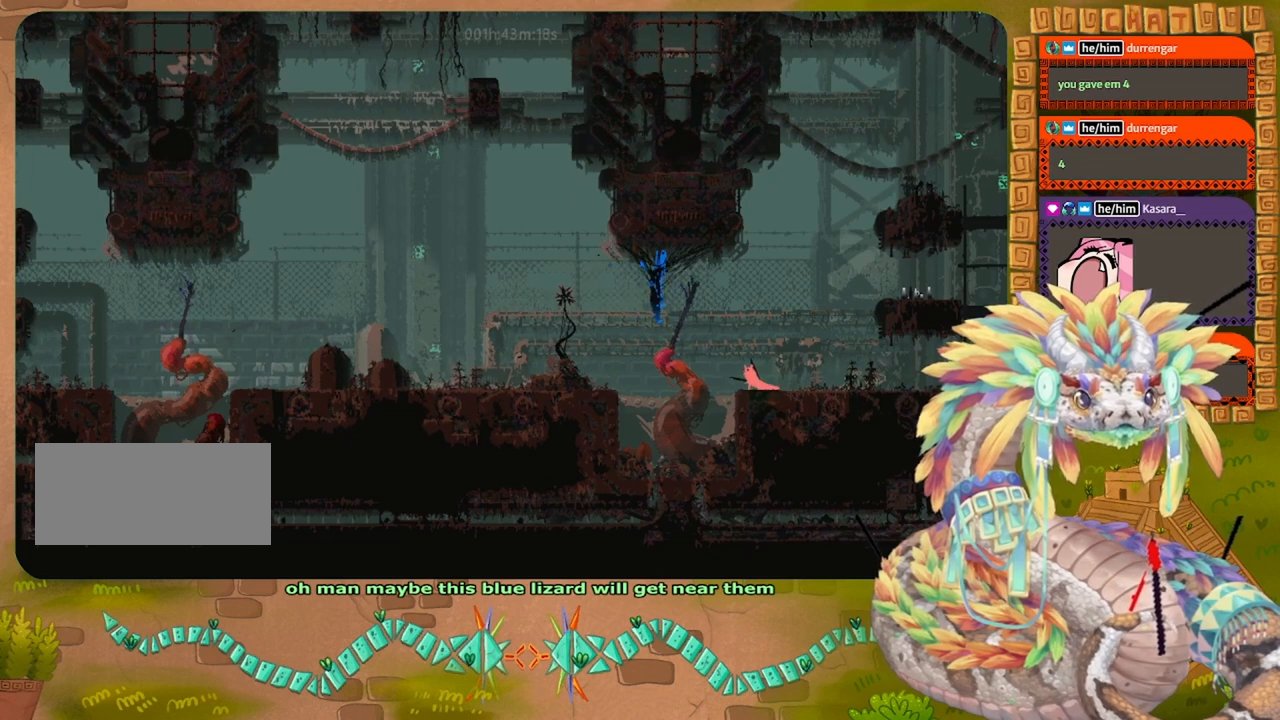
{"keys": ["down", "left"], "events": [[300, "down", "down"]]}
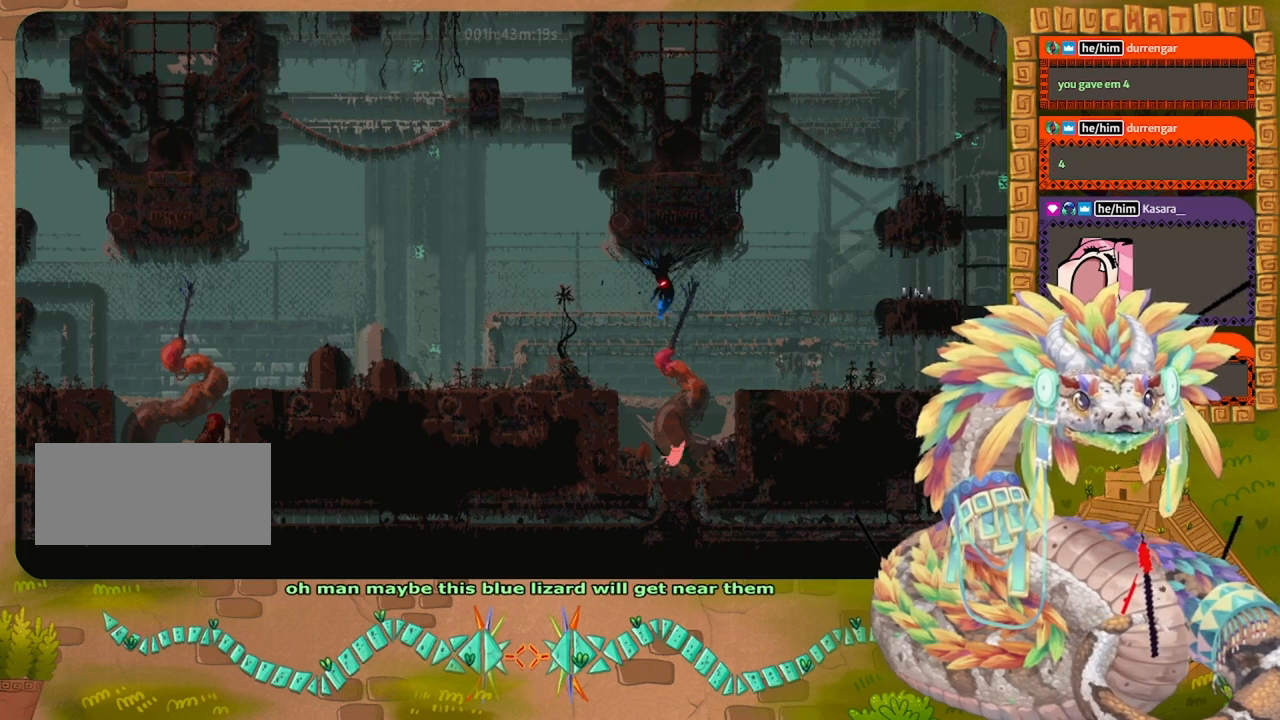
{"keys": ["down"], "events": [[100, "left", "up"]]}
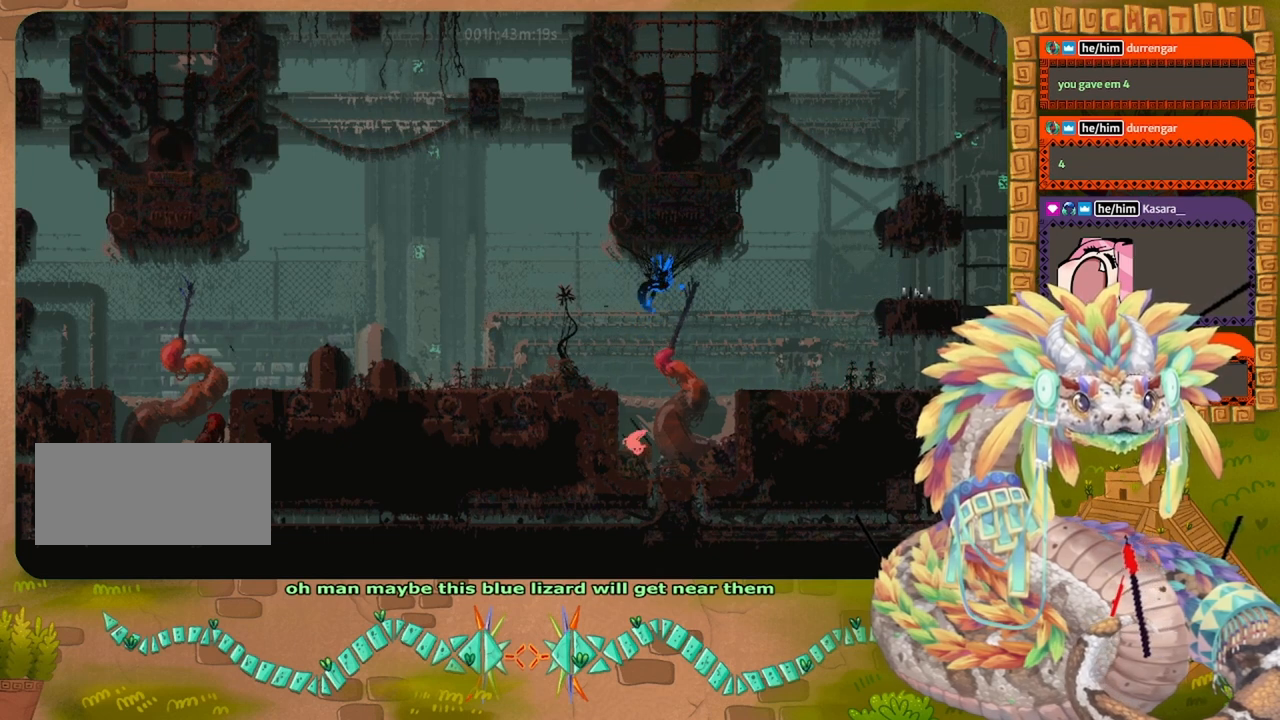
{"keys": ["right"], "events": [[100, "right", "down"], [200, "down", "up"]]}
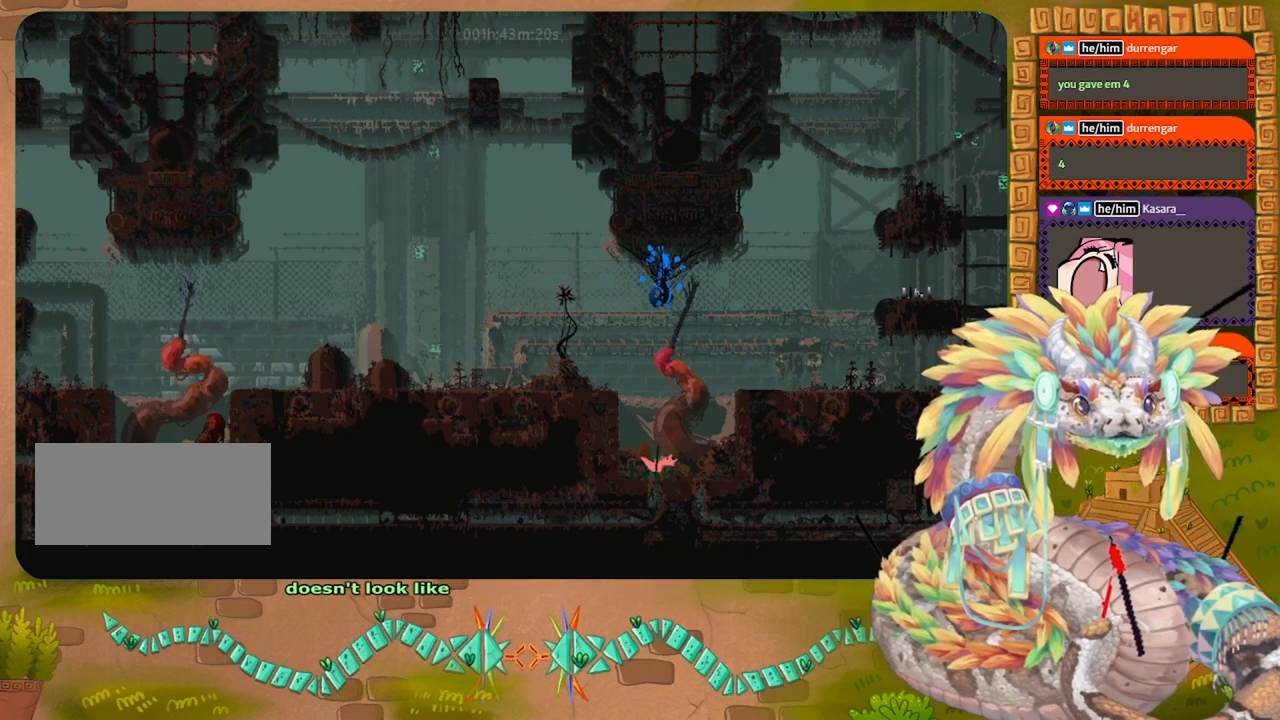
{"keys": ["down"], "events": [[34, "down", "down"], [34, "left", "down"], [34, "right", "up"], [234, "left", "up"]]}
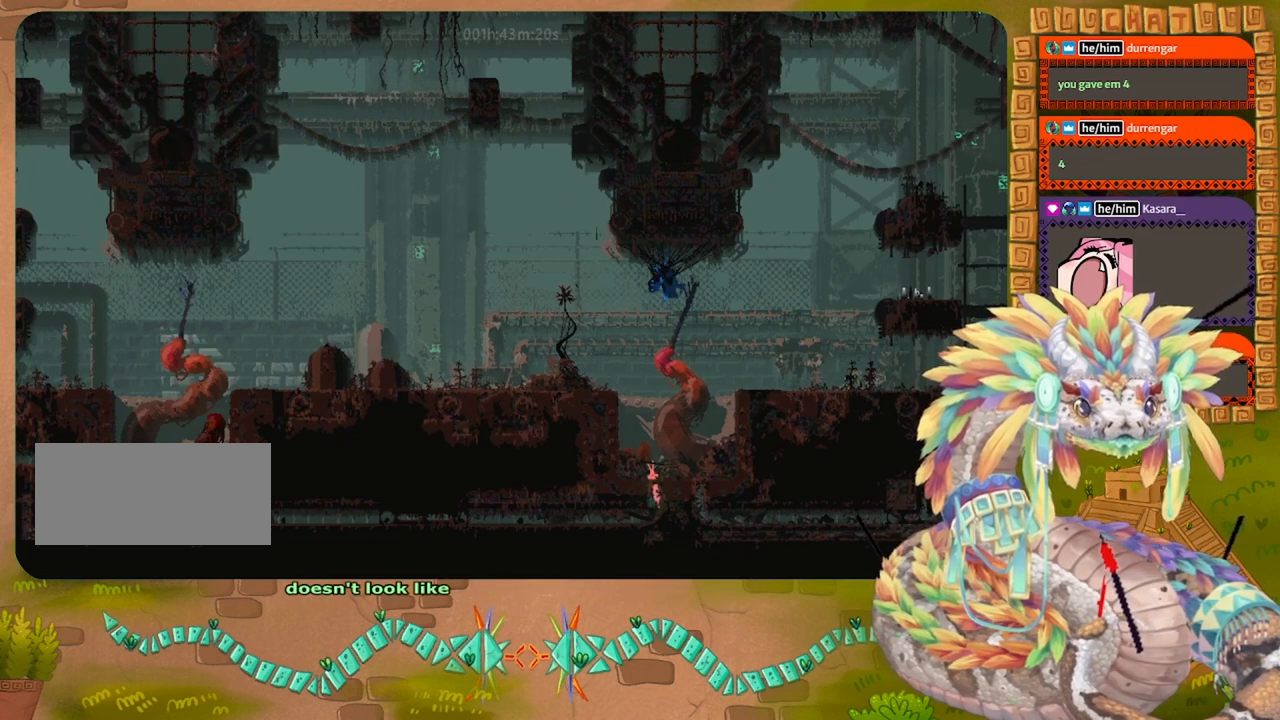
{"keys": ["left"], "events": [[300, "left", "down"], [434, "down", "up"]]}
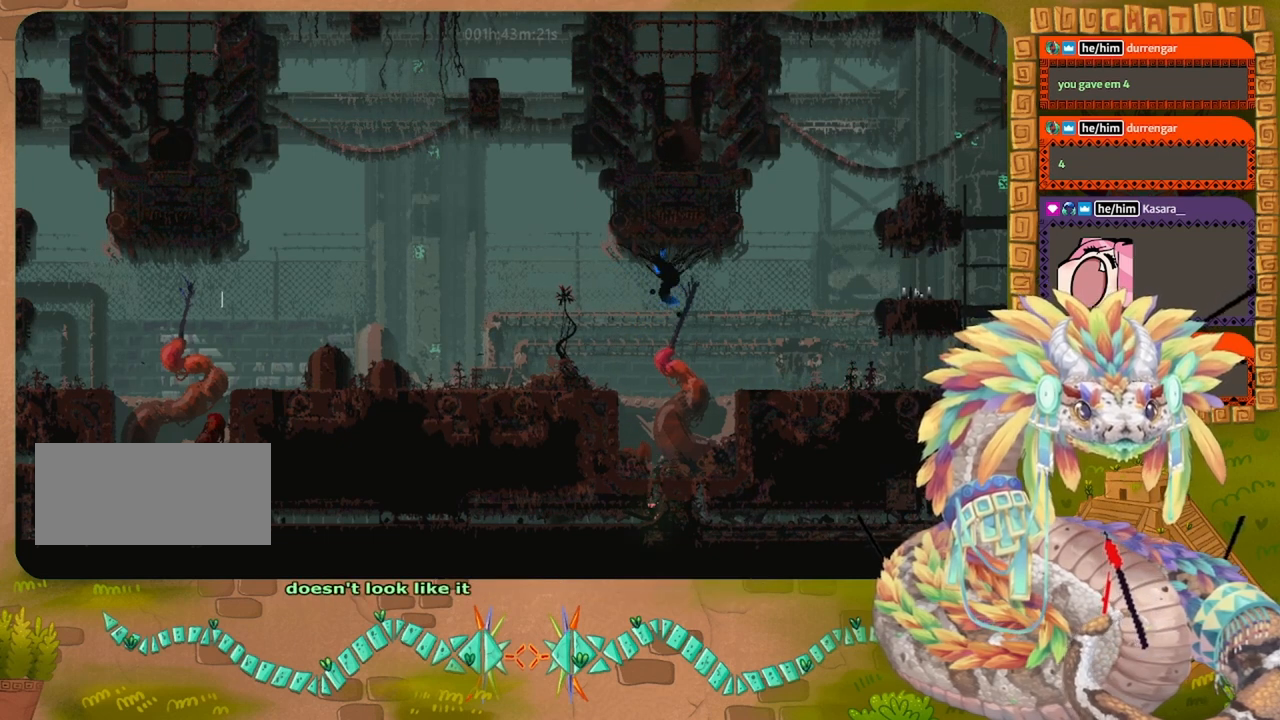
{"keys": ["left"], "events": [[34, "jump", "down"], [134, "jump", "up"], [234, "jump", "down"], [334, "jump", "up"], [367, "jump", "down"], [500, "jump", "up"]]}
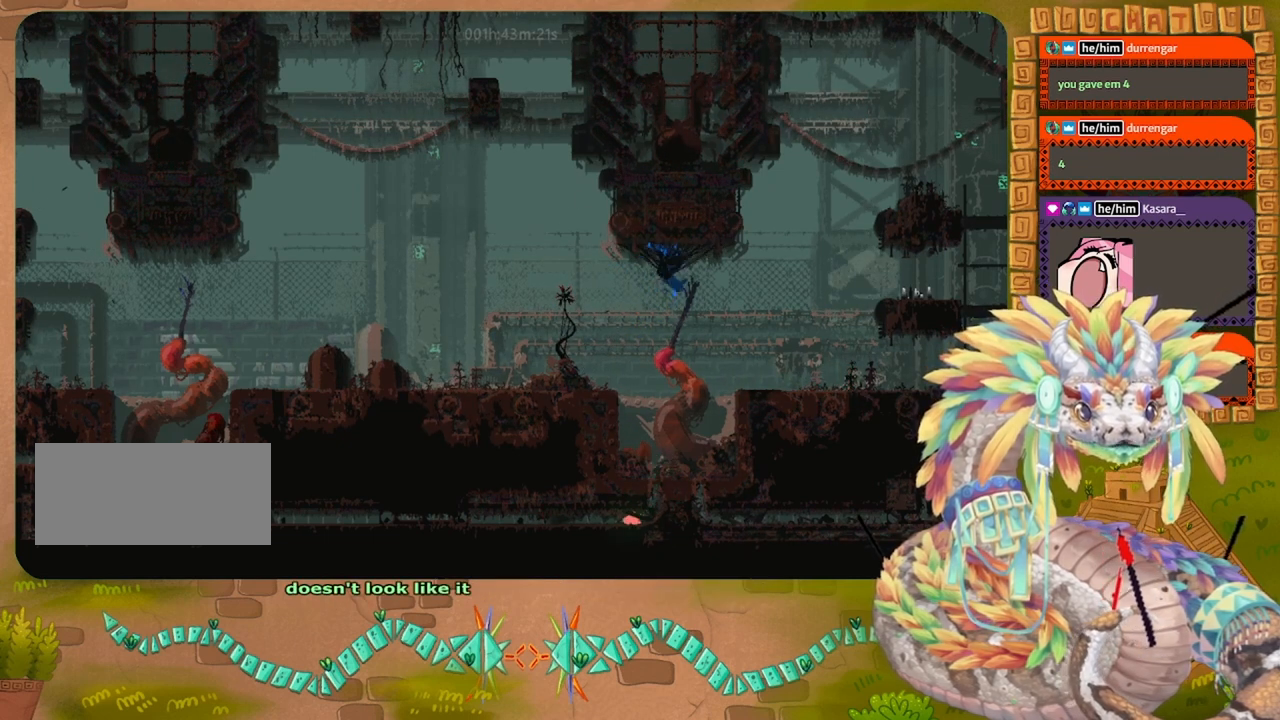
{"keys": ["left"], "events": []}
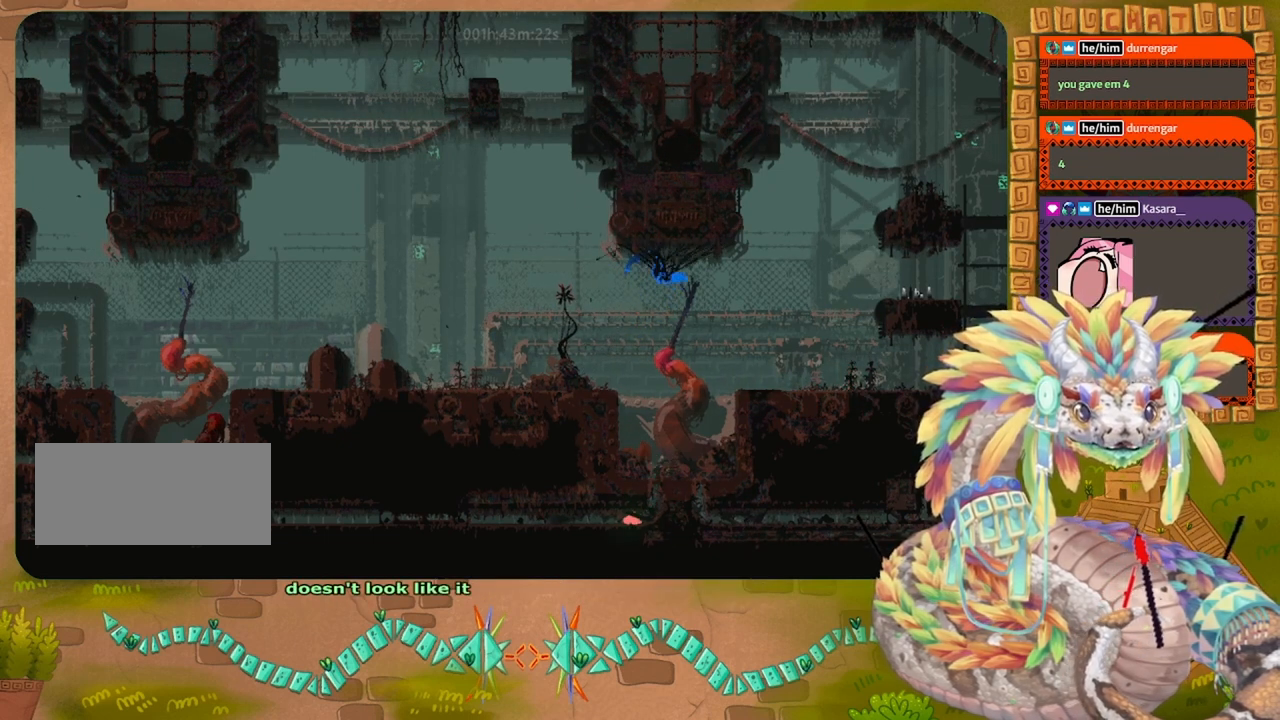
{"keys": ["left"], "events": []}
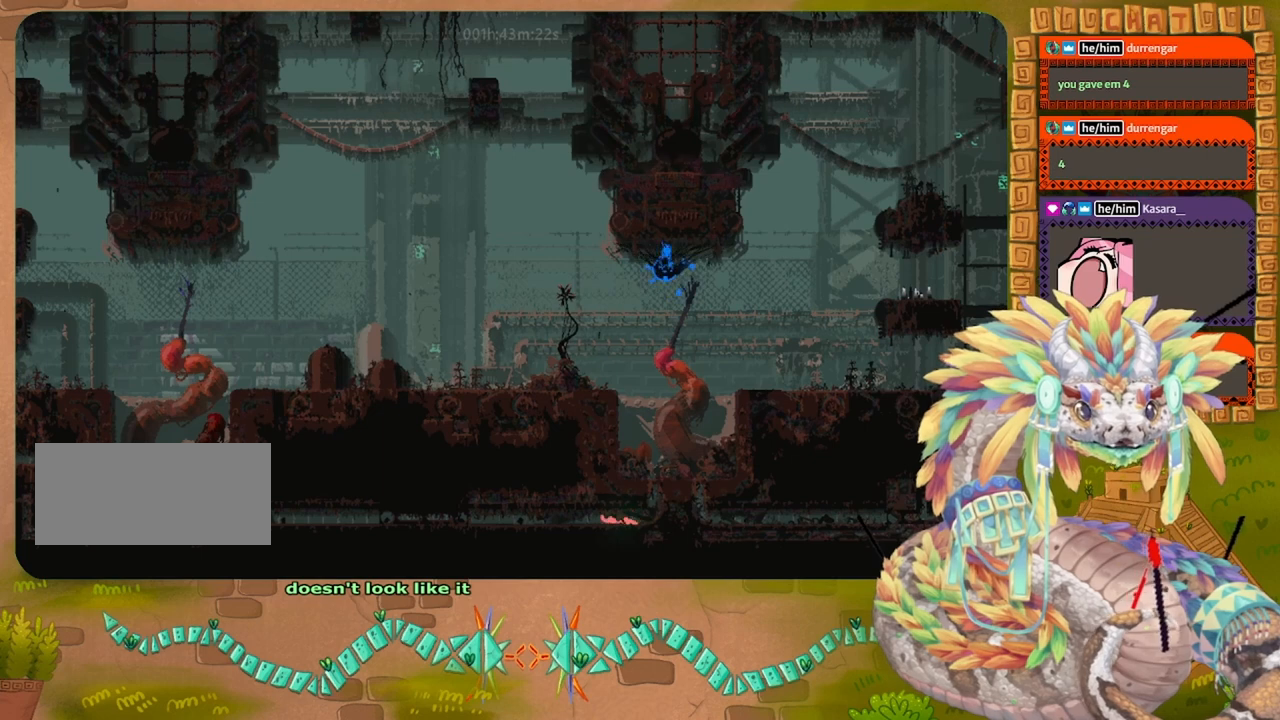
{"keys": ["left"], "events": []}
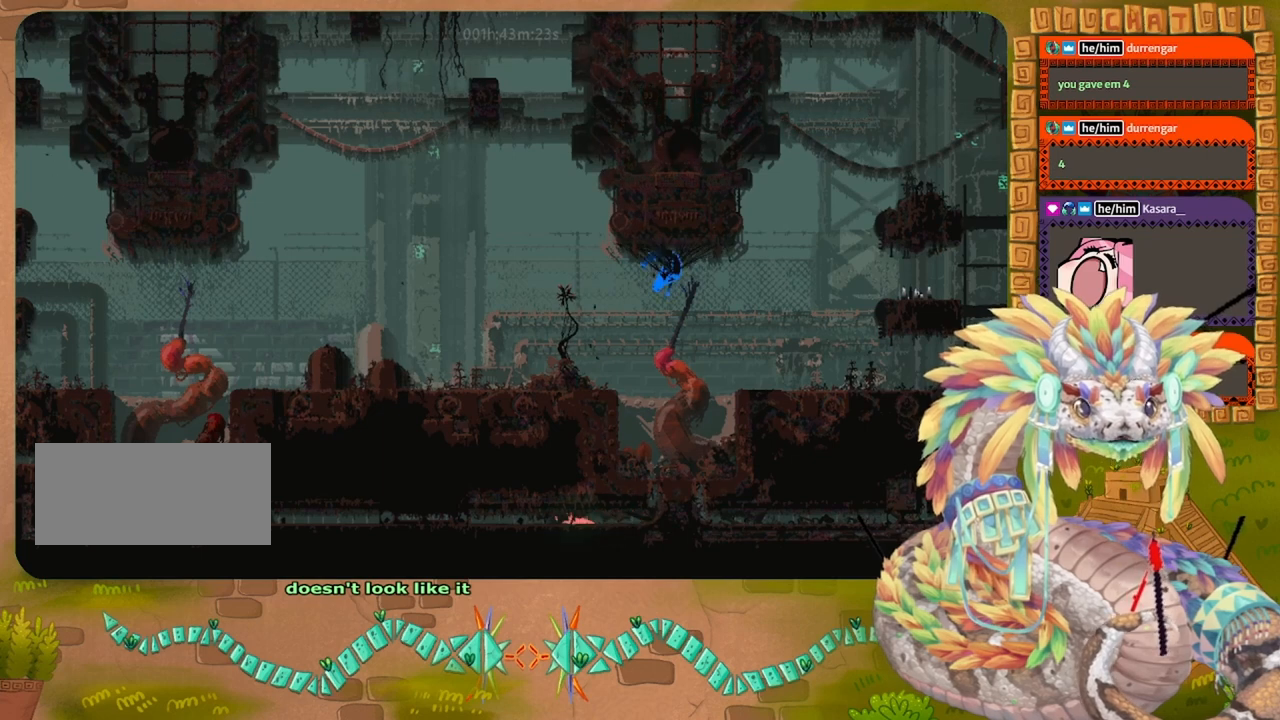
{"keys": ["left"], "events": []}
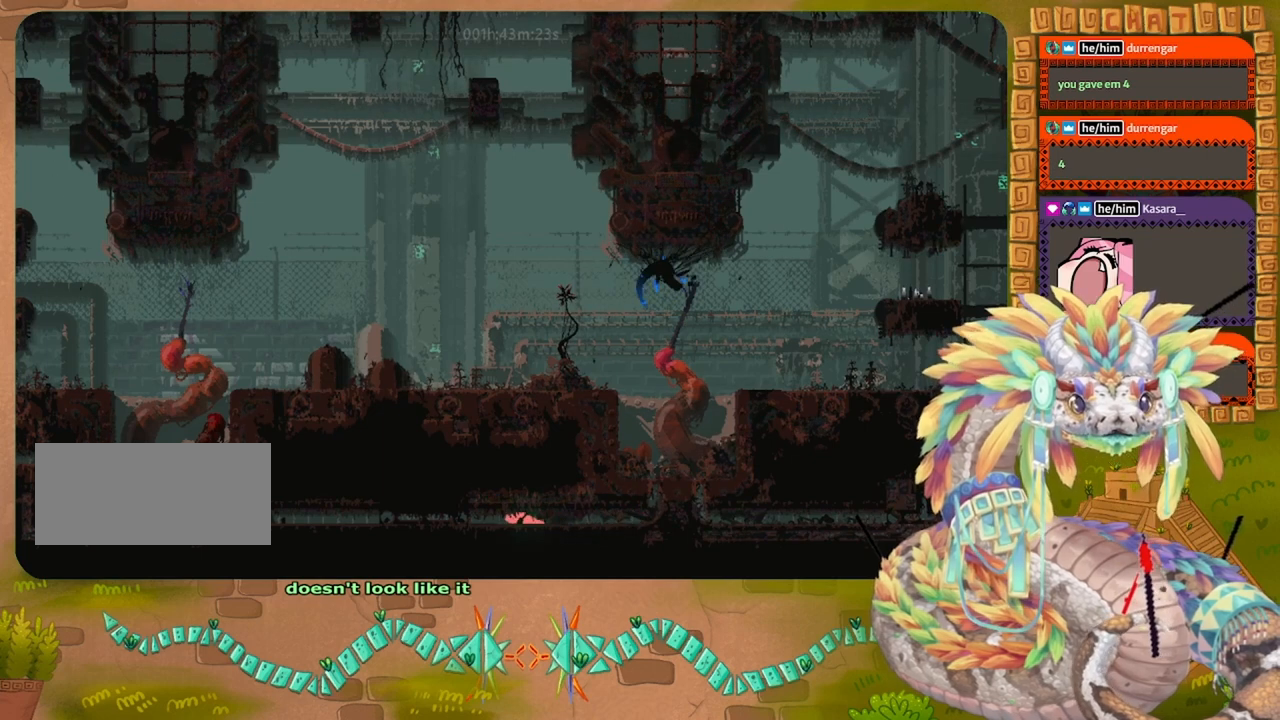
{"keys": ["left"], "events": []}
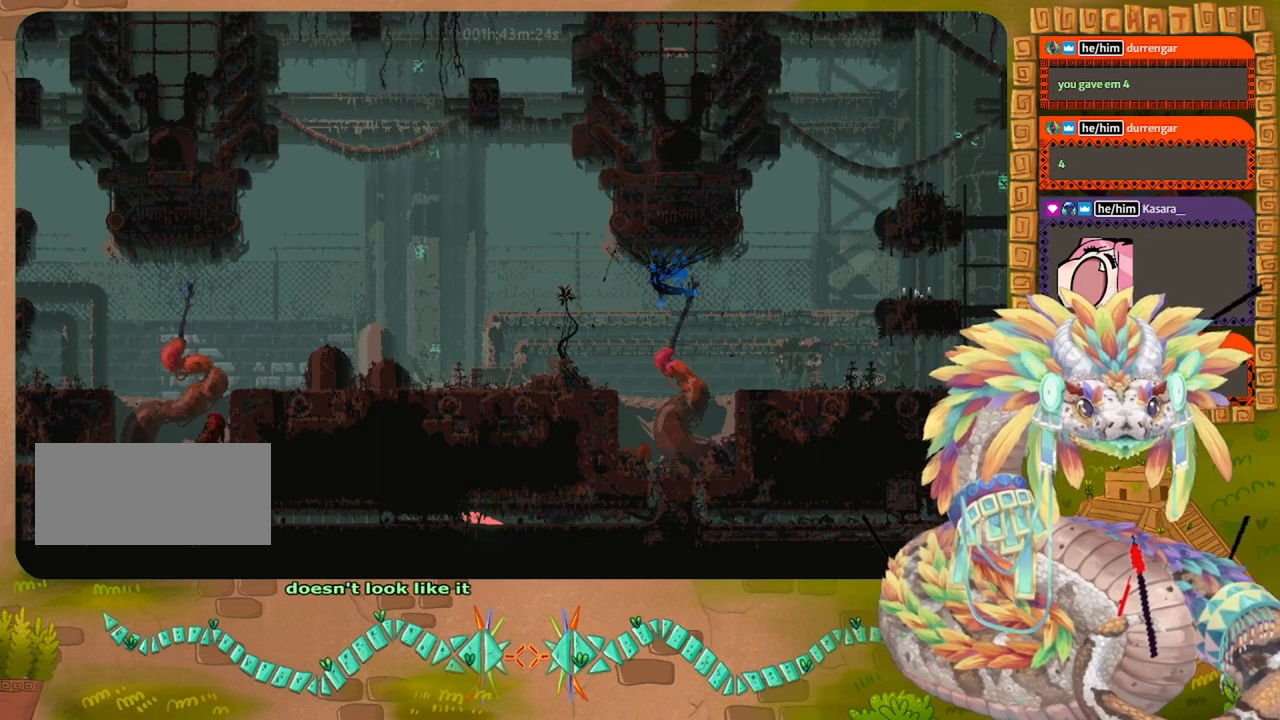
{"keys": ["left"], "events": []}
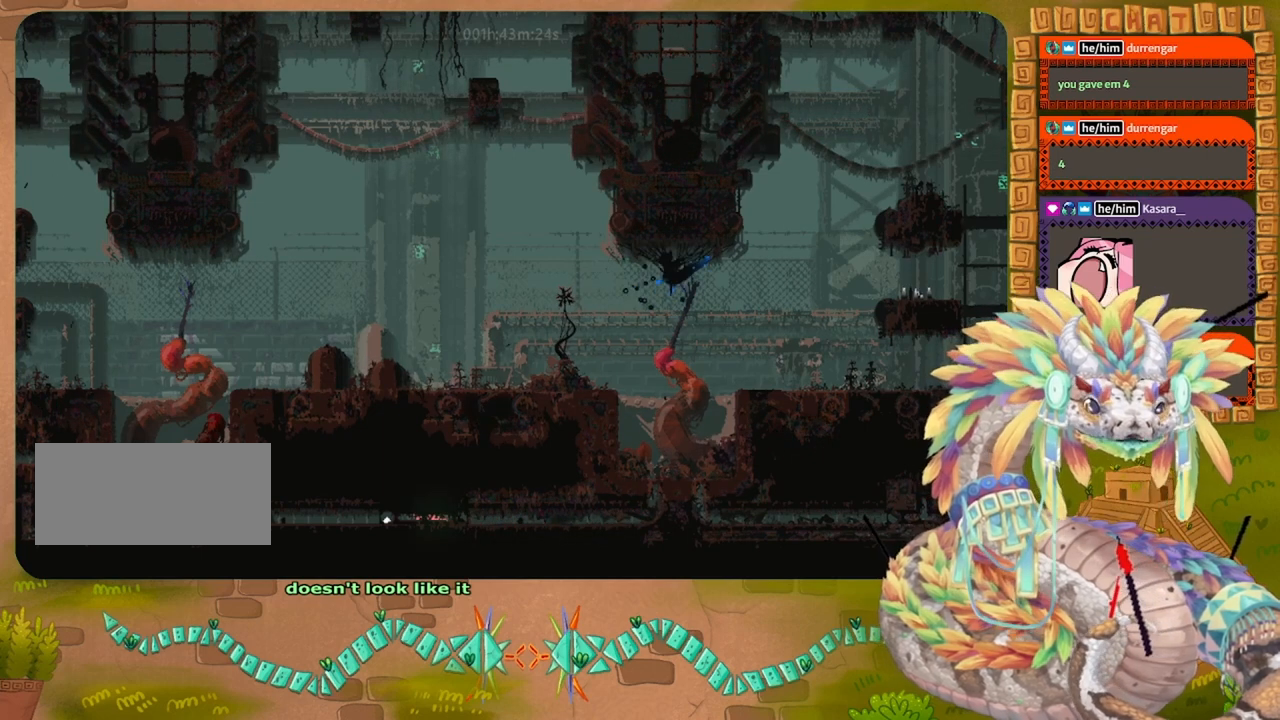
{"keys": ["left"], "events": []}
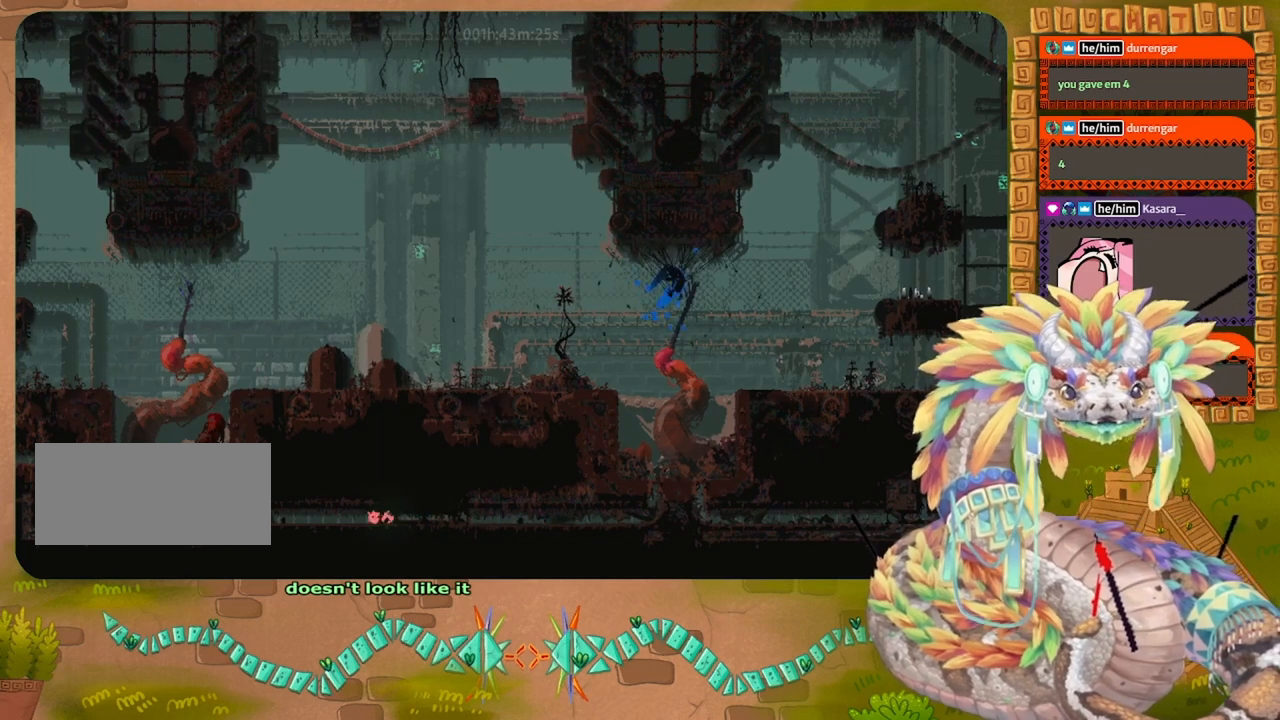
{"keys": ["left"], "events": []}
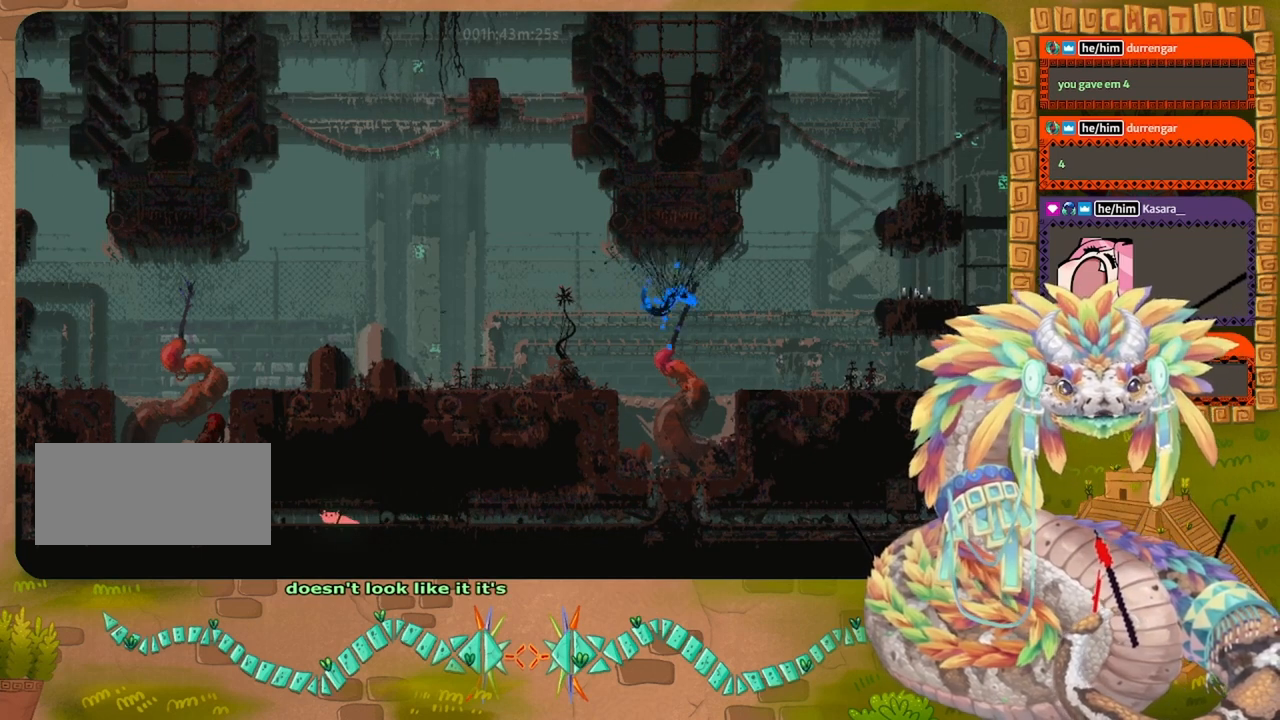
{"keys": ["left"], "events": []}
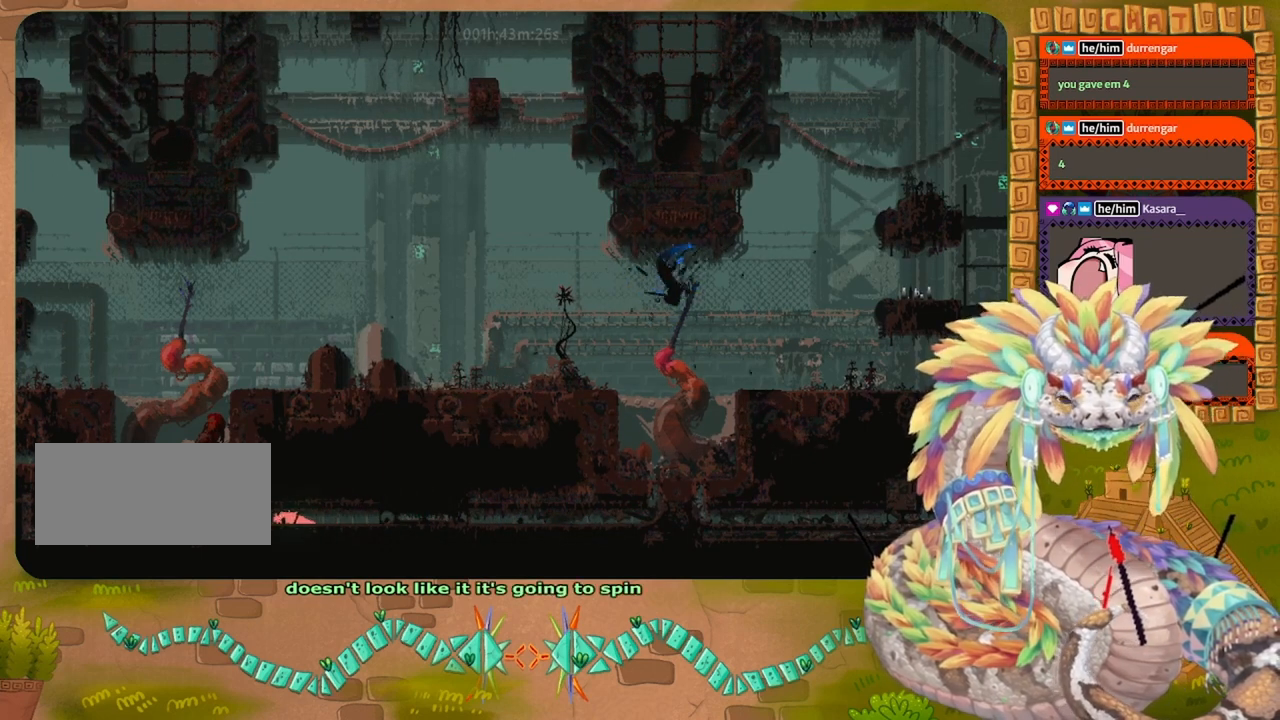
{"keys": ["left"], "events": []}
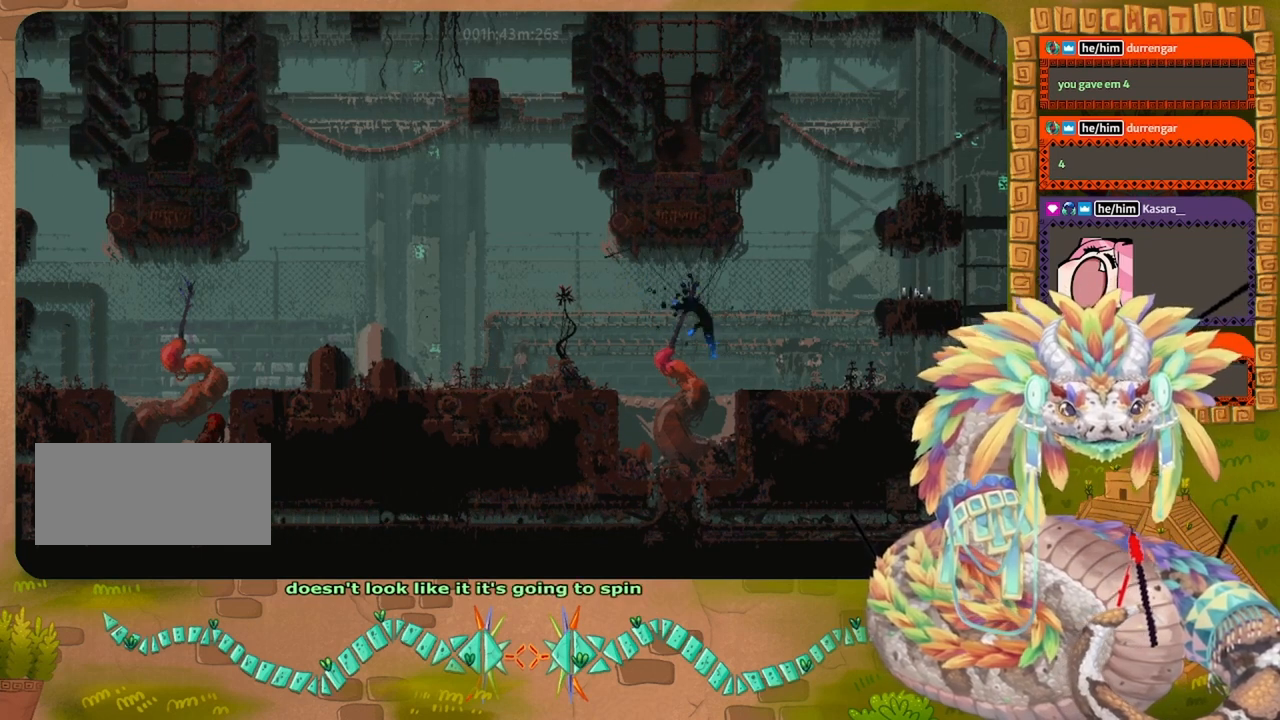
{"keys": ["up"], "events": [[334, "up", "down"], [434, "left", "up"]]}
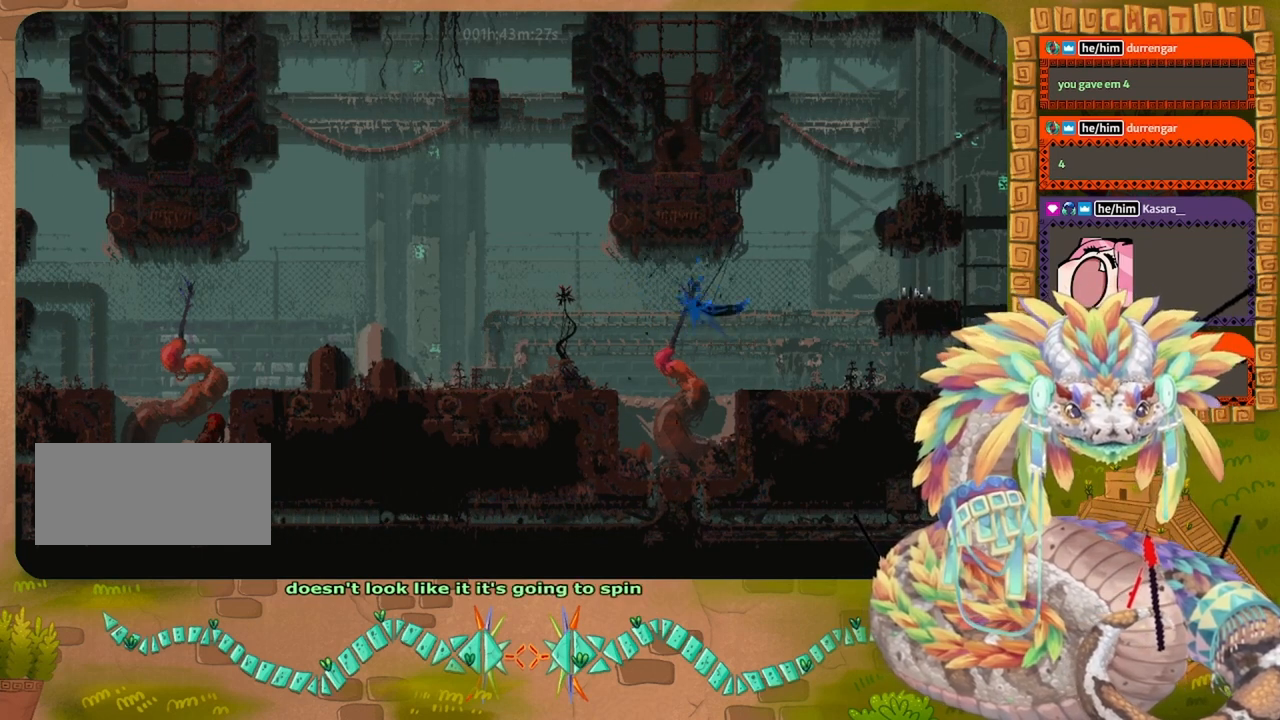
{"keys": ["up"], "events": []}
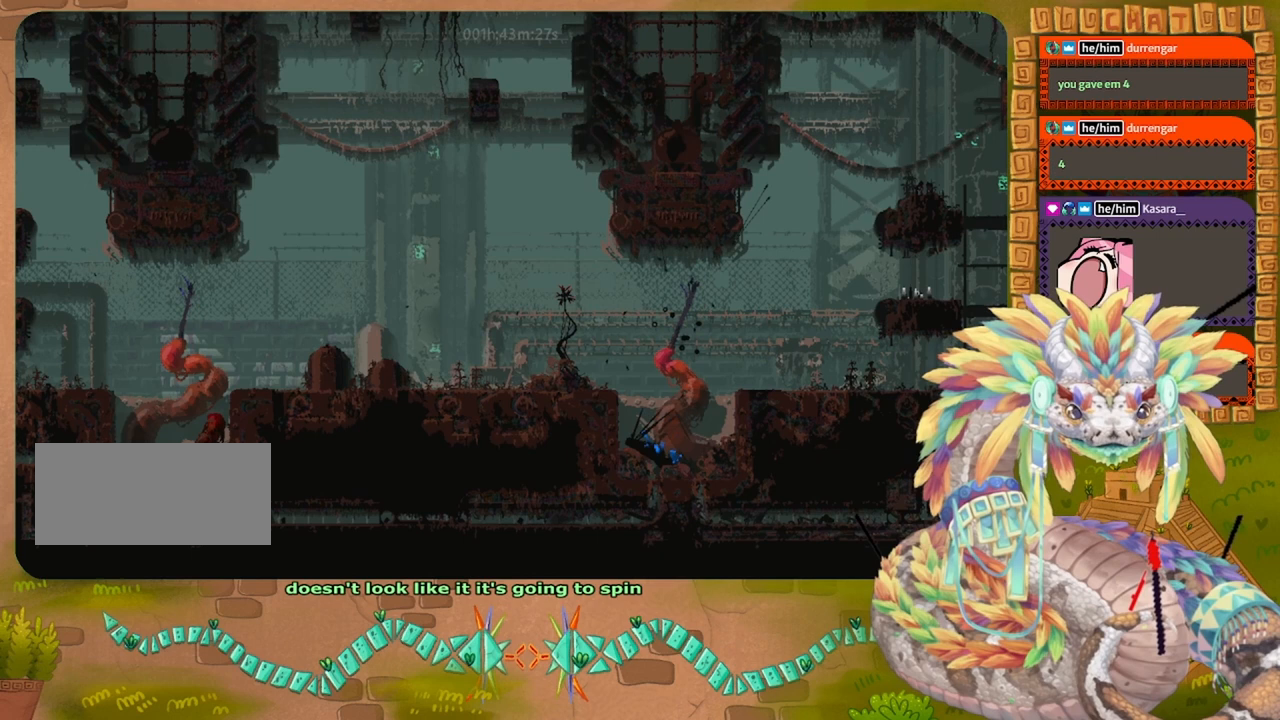
{"keys": ["left"], "events": [[134, "left", "down"], [200, "up", "up"]]}
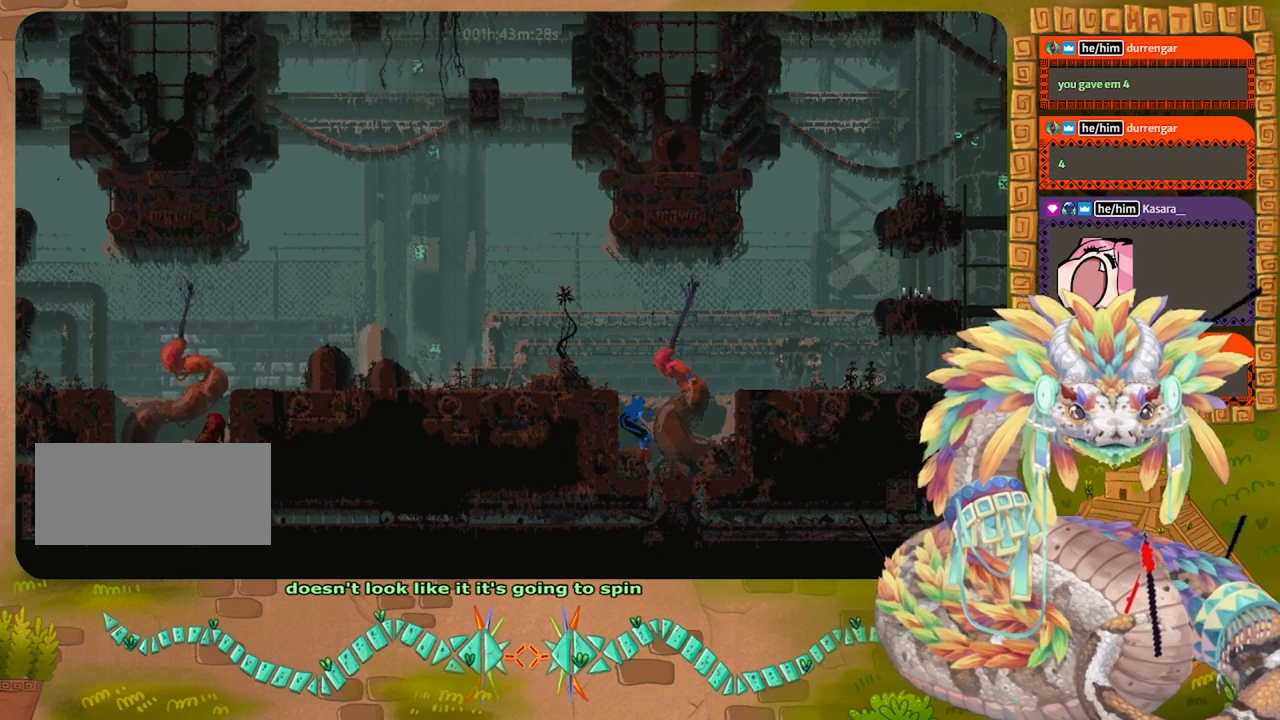
{"keys": ["down", "left"], "events": [[34, "down", "down"], [100, "left", "up"], [167, "left", "down"]]}
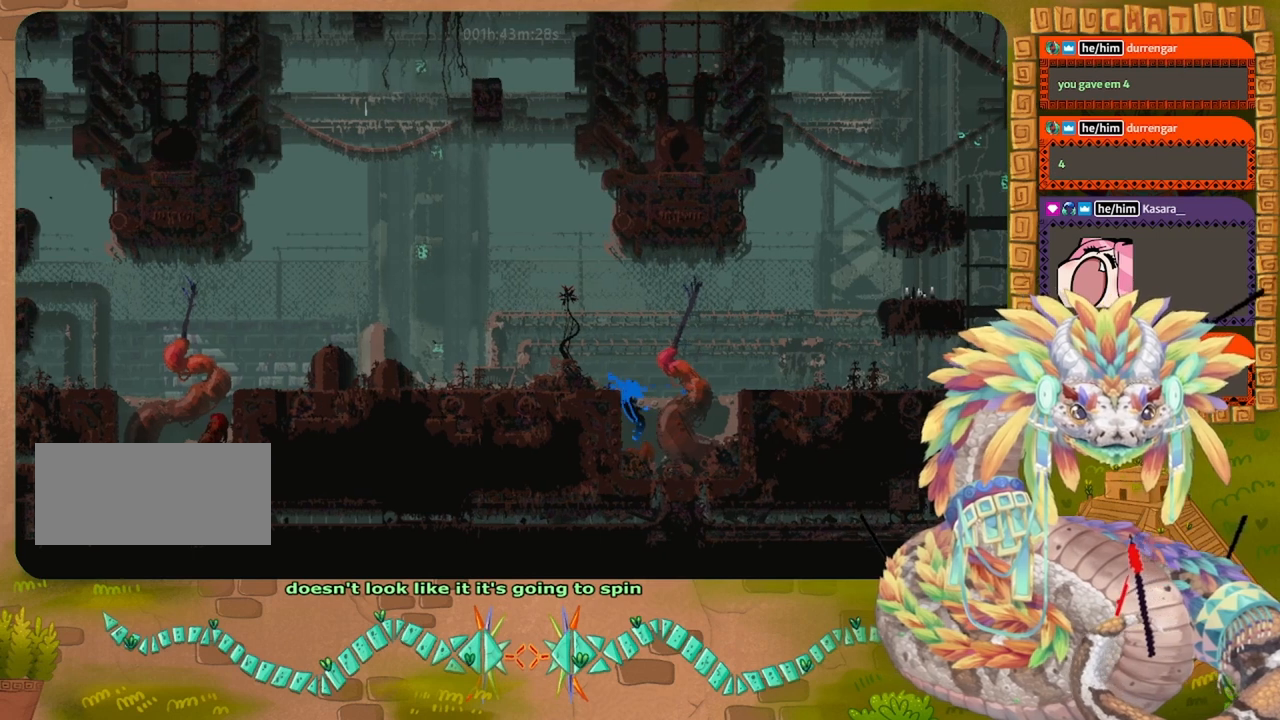
{"keys": ["down"]}
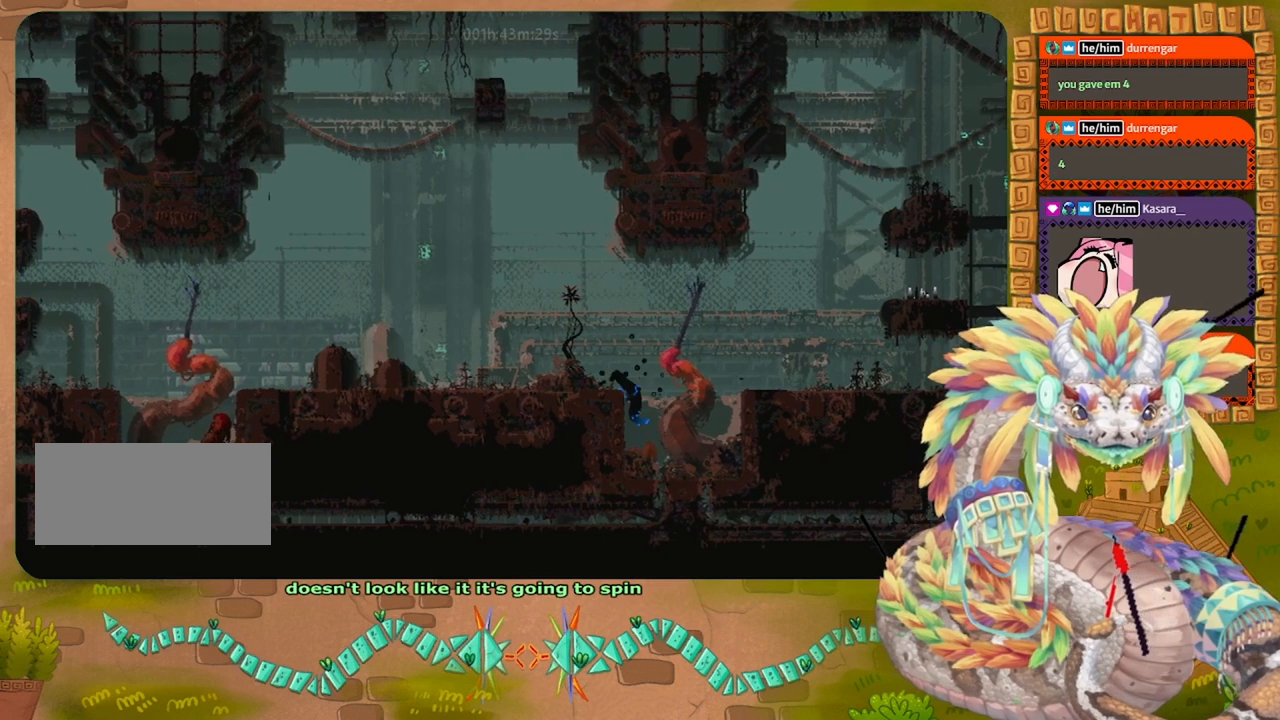
{"keys": ["left"], "events": [[234, "left", "down"], [467, "down", "up"]]}